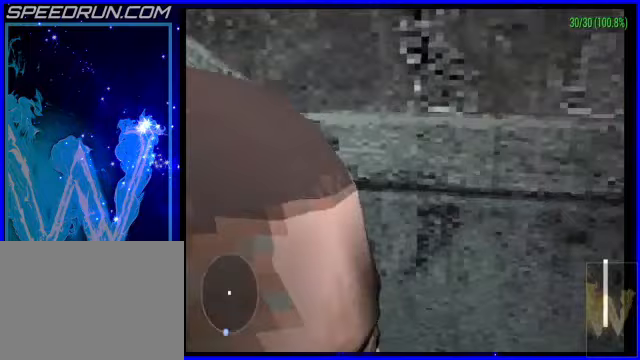
Gameplay with a controller (PlayStation layout); each line is a JSON object with the inputs held at the frame after it (dt_ms = milliseconds from this image to that frame). "events" lists button and stick changes between this image and that frame as [ms after this image, input, new state], when the widget could be followed in between. Not read: L2 R2 right_stick.
{"dt_ms": 400, "buttons": [], "left_stick": "left", "events": [[50, "left_stick", "left"]]}
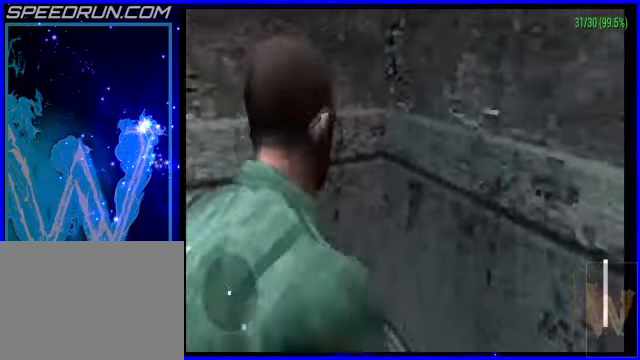
{"dt_ms": 500, "buttons": [], "left_stick": "left", "events": [[250, "left_stick", "down-left"], [400, "left_stick", "left"]]}
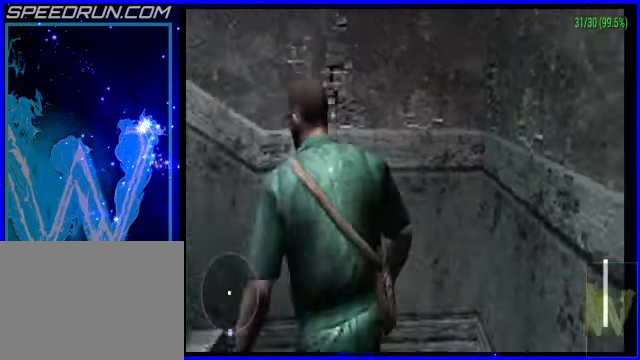
{"dt_ms": 500, "buttons": ["CROSS"], "left_stick": "up-left", "events": [[50, "left_stick", "up-left"], [350, "CROSS", "down"]]}
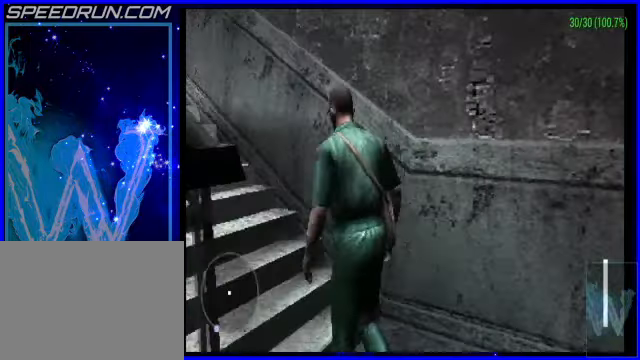
{"dt_ms": 500, "buttons": ["CROSS"], "left_stick": "up-left", "events": [[100, "left_stick", "left"], [300, "left_stick", "up-left"]]}
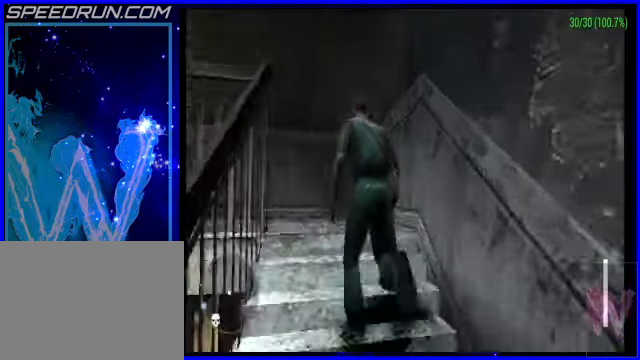
{"dt_ms": 500, "buttons": ["CROSS"], "left_stick": "left", "events": [[450, "left_stick", "left"]]}
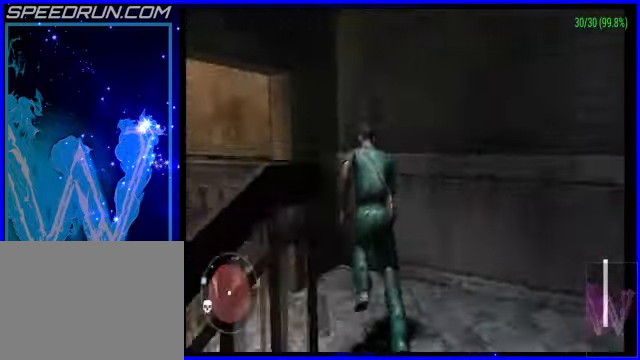
{"dt_ms": 500, "buttons": ["CROSS"], "left_stick": "up-left", "events": [[50, "CROSS", "up"], [300, "left_stick", "up-left"], [400, "CROSS", "down"]]}
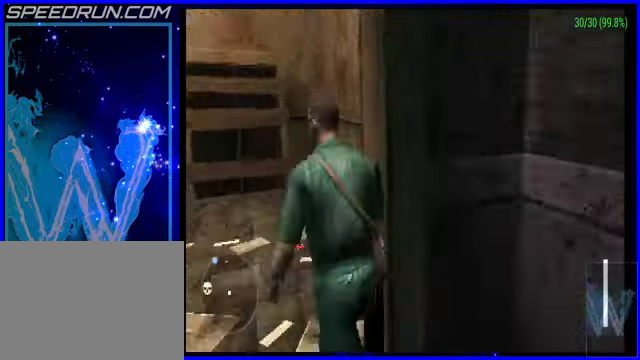
{"dt_ms": 500, "buttons": [], "left_stick": "center", "events": [[50, "left_stick", "left"], [350, "left_stick", "center"], [400, "CROSS", "up"]]}
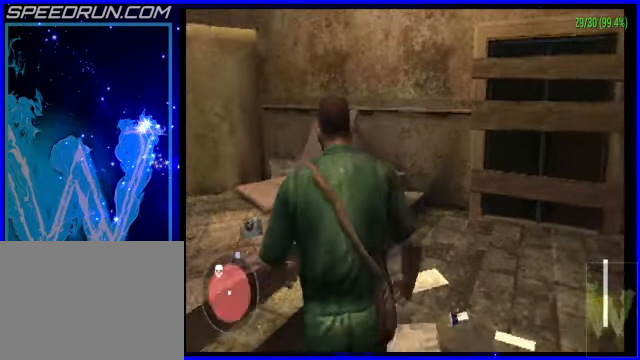
{"dt_ms": 500, "buttons": ["CROSS"], "left_stick": "up-right", "events": [[50, "L3", "down"], [100, "L3", "up"], [350, "left_stick", "up-right"], [450, "CROSS", "down"]]}
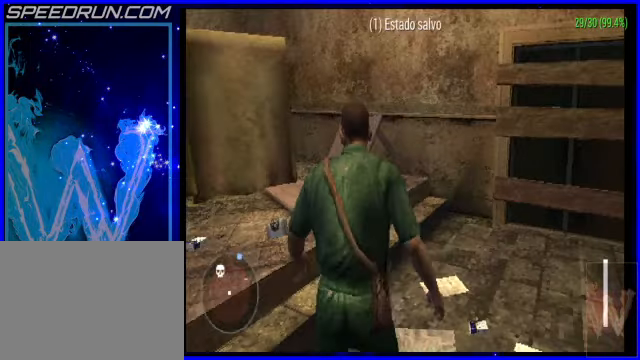
{"dt_ms": 500, "buttons": [], "left_stick": "up", "events": [[50, "R1", "down"], [450, "R1", "up"], [500, "CROSS", "up"], [500, "left_stick", "up"]]}
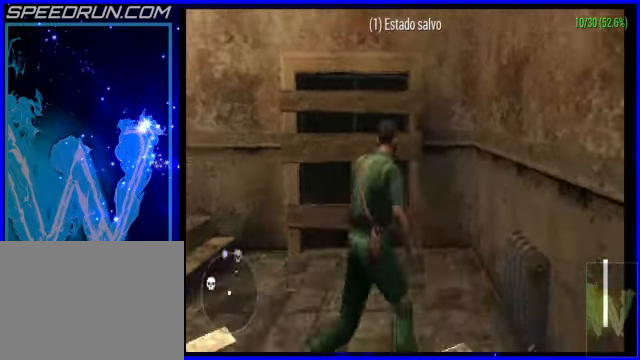
{"dt_ms": 500, "buttons": [], "left_stick": "up", "events": [[100, "left_stick", "up-left"], [200, "left_stick", "left"], [500, "left_stick", "up"]]}
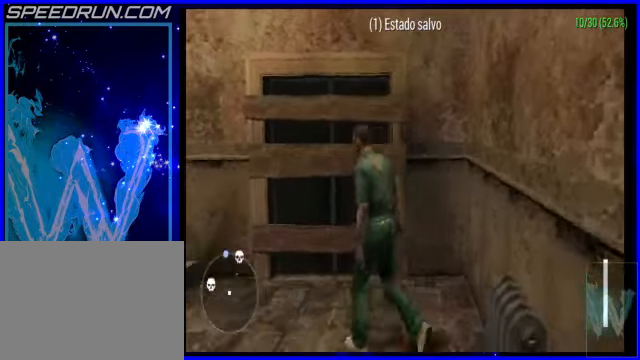
{"dt_ms": 500, "buttons": ["CROSS"], "left_stick": "up-right", "events": [[100, "L1", "down"], [250, "L1", "up"], [300, "CROSS", "down"], [350, "left_stick", "up-right"]]}
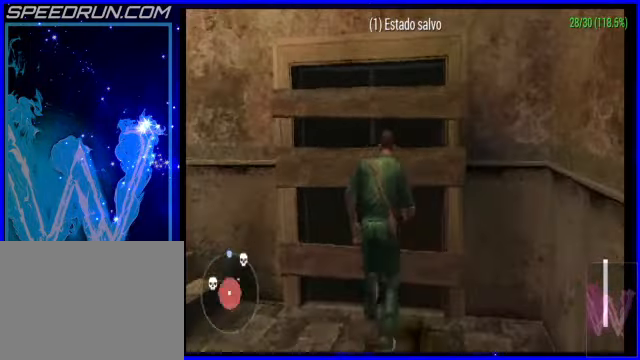
{"dt_ms": 500, "buttons": [], "left_stick": "center", "events": [[50, "left_stick", "up-left"], [200, "left_stick", "up"], [250, "CROSS", "up"], [300, "left_stick", "center"]]}
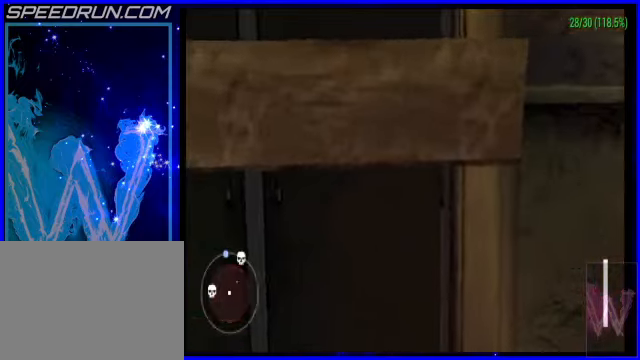
{"dt_ms": 500, "buttons": [], "left_stick": "center", "events": [[300, "left_stick", "right"], [400, "left_stick", "center"]]}
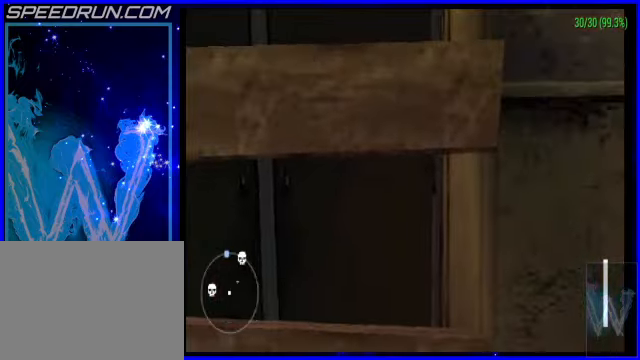
{"dt_ms": 500, "buttons": [], "left_stick": "center", "events": [[50, "TRIANGLE", "down"], [50, "left_stick", "down"], [150, "TRIANGLE", "up"], [200, "TRIANGLE", "down"], [300, "TRIANGLE", "up"], [400, "TRIANGLE", "down"], [400, "left_stick", "center"], [500, "TRIANGLE", "up"]]}
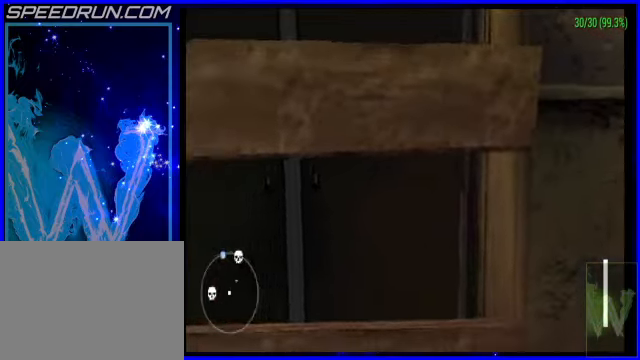
{"dt_ms": 500, "buttons": [], "left_stick": "center", "events": []}
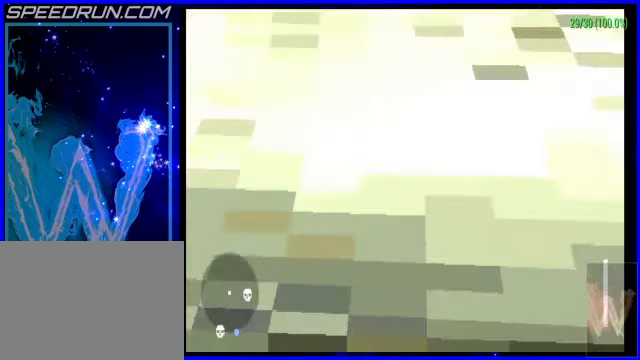
{"dt_ms": 500, "buttons": [], "left_stick": "center", "events": []}
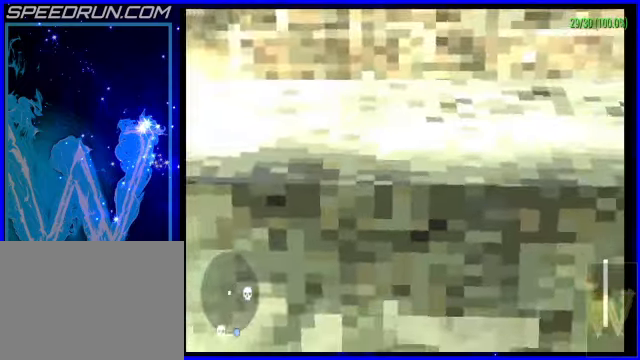
{"dt_ms": 500, "buttons": [], "left_stick": "right", "events": [[50, "DPAD_UP", "down"], [200, "DPAD_UP", "up"], [350, "left_stick", "right"]]}
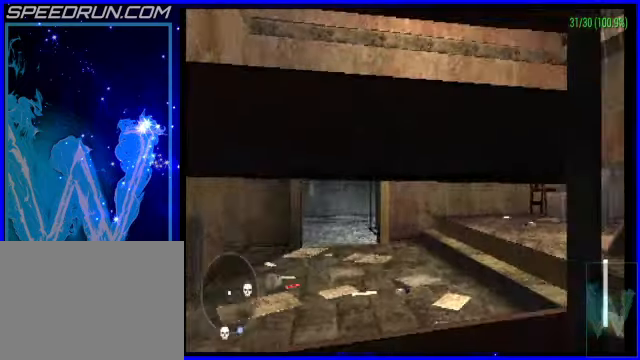
{"dt_ms": 500, "buttons": [], "left_stick": "right", "events": []}
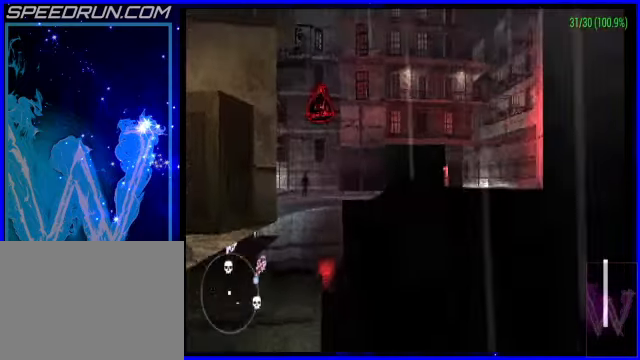
{"dt_ms": 500, "buttons": [], "left_stick": "center", "events": [[300, "left_stick", "center"]]}
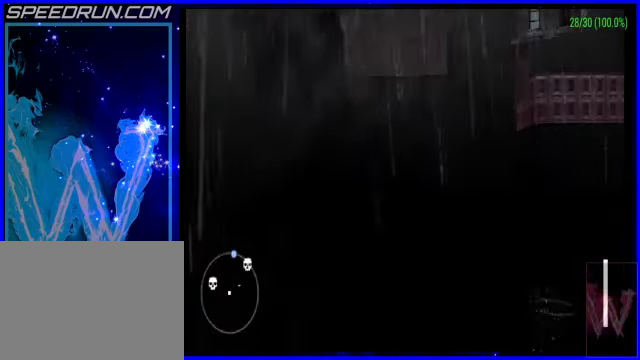
{"dt_ms": 500, "buttons": [], "left_stick": "center", "events": [[50, "left_stick", "up"], [150, "left_stick", "right"], [250, "left_stick", "center"]]}
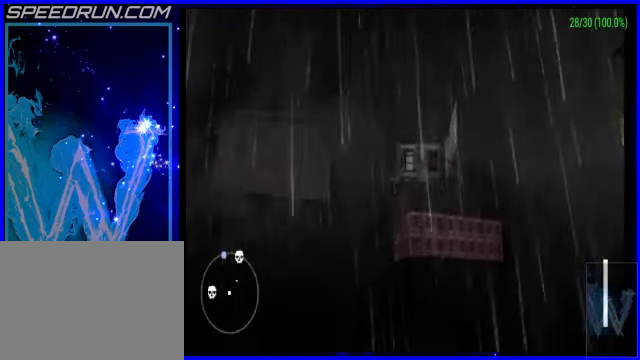
{"dt_ms": 500, "buttons": [], "left_stick": "center", "events": [[300, "L3", "down"], [400, "L3", "up"]]}
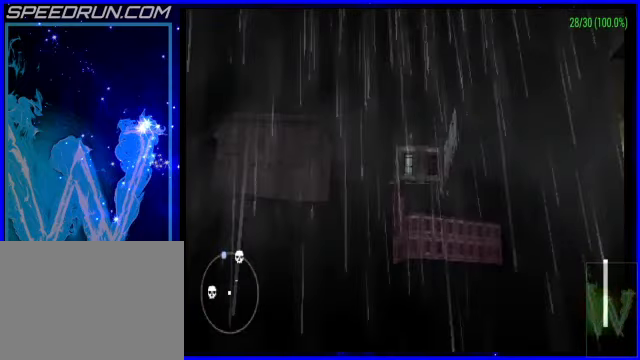
{"dt_ms": 500, "buttons": [], "left_stick": "left", "events": [[350, "left_stick", "left"]]}
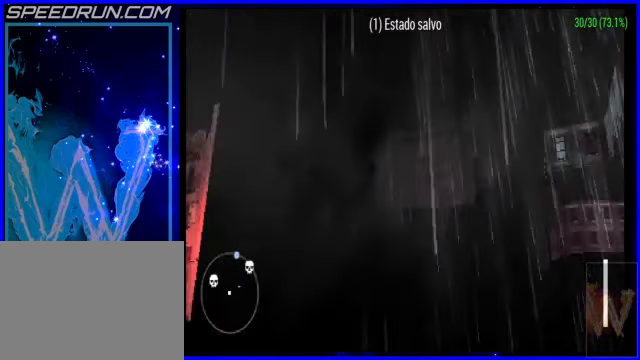
{"dt_ms": 500, "buttons": [], "left_stick": "center", "events": [[300, "left_stick", "down-left"], [450, "left_stick", "center"]]}